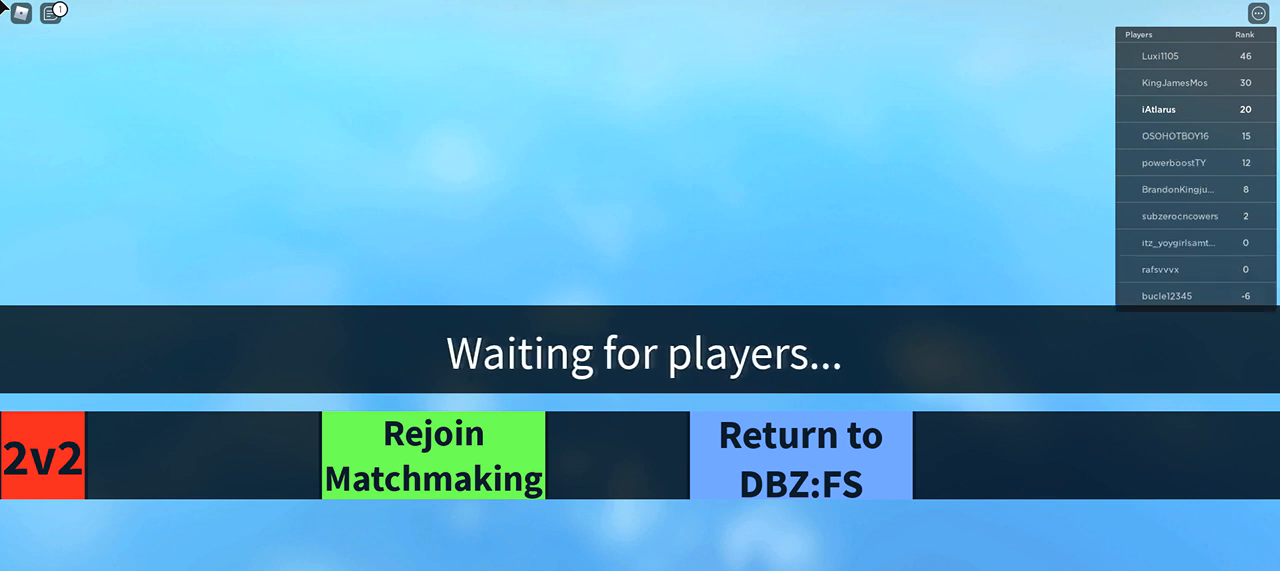
Gameplay with keyboard and mouse; each line is a JSON object with the keys and mouse buttons held at the frame after it. "events" lists presses ("down") and releases ("up") of "1", "2", "3", "4", "5", "a", "alt", "c", "caps_lock", "ctrl", "d", "e", "f", "g", "q", "r", "s", "shift", "space", "t", "tab", "v", "w", "x", "z", "mouse_left", "mouse_wheel" and "mouse_right" between this image and that frame as [ms after this image, input, new state], when the widget could be followed in between. "mouse_left", "mouse_wheel", "mouse_right" = the "left", "wheel", "right" buttons of the "mouse" list. No other keys are recorded. "wheel" means that the mouse wheel is clicked or scrolled. Not read: mouse_move.
{"keys": ["shift", "w"], "mouse": [], "events": [[267, "shift", "down"], [267, "w", "down"]]}
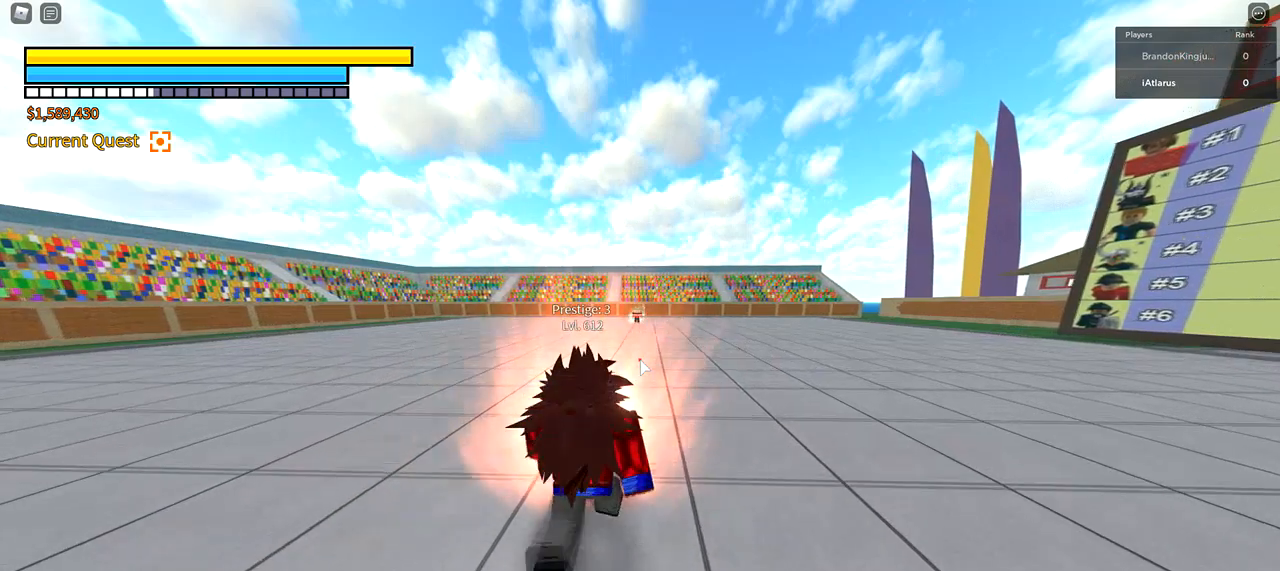
{"keys": ["shift", "space", "w"], "mouse": [], "events": [[67, "shift", "up"], [200, "space", "down"], [267, "shift", "down"]]}
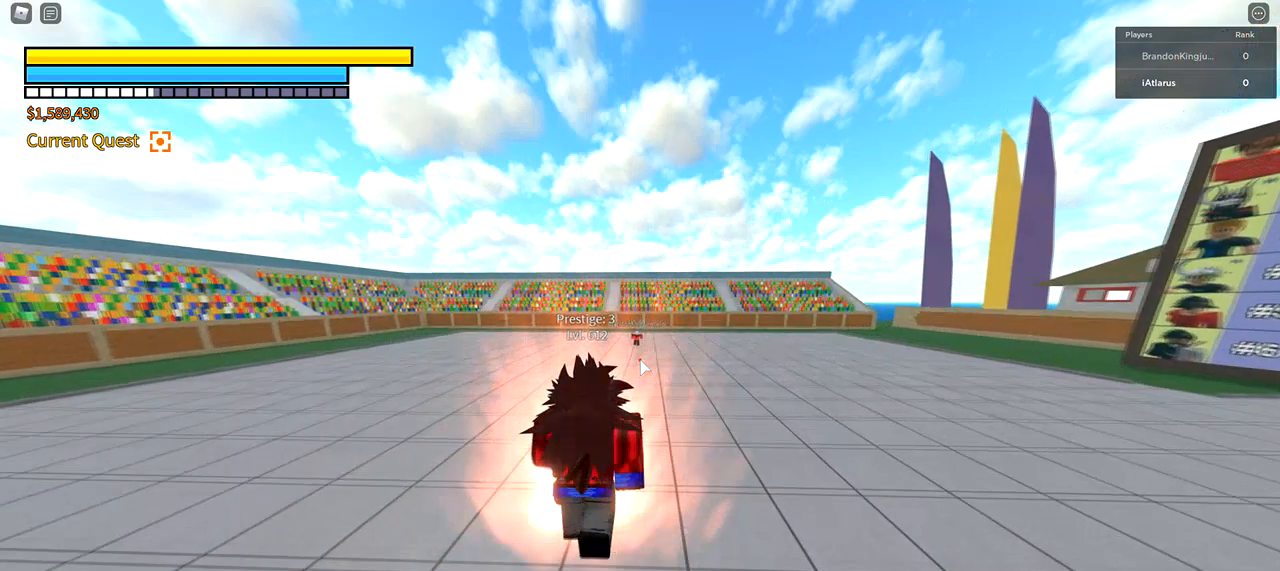
{"keys": ["shift"], "mouse": [], "events": [[333, "space", "up"], [333, "w", "up"], [400, "w", "down"], [500, "w", "up"]]}
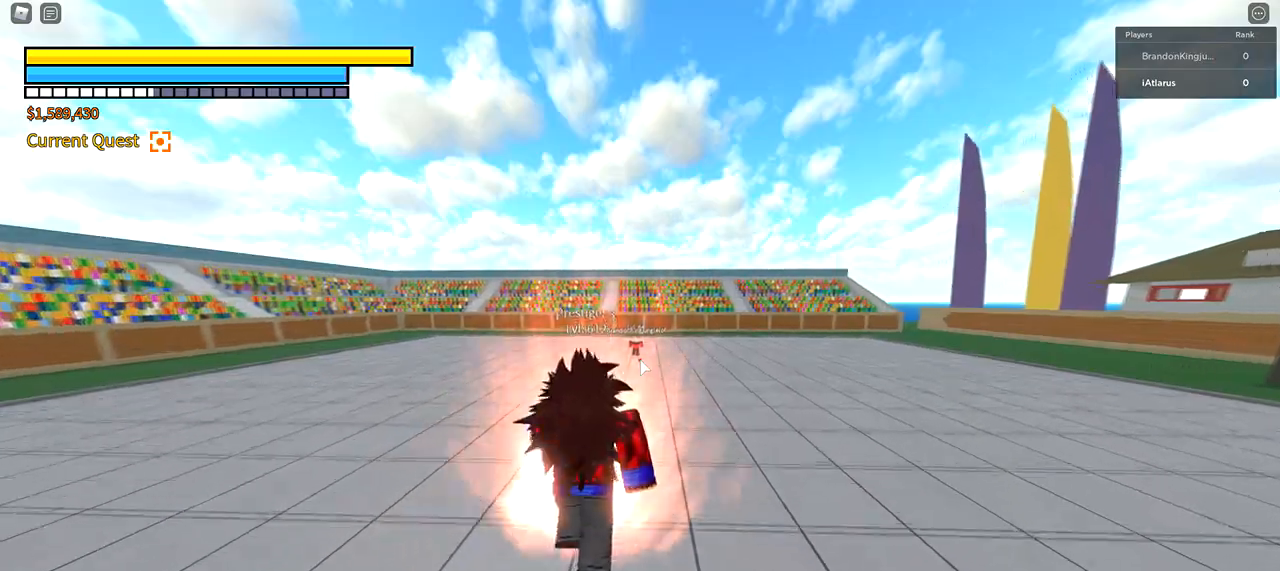
{"keys": ["a", "shift", "w"], "mouse": [], "events": [[67, "w", "down"], [134, "space", "down"], [367, "space", "up"], [467, "a", "down"]]}
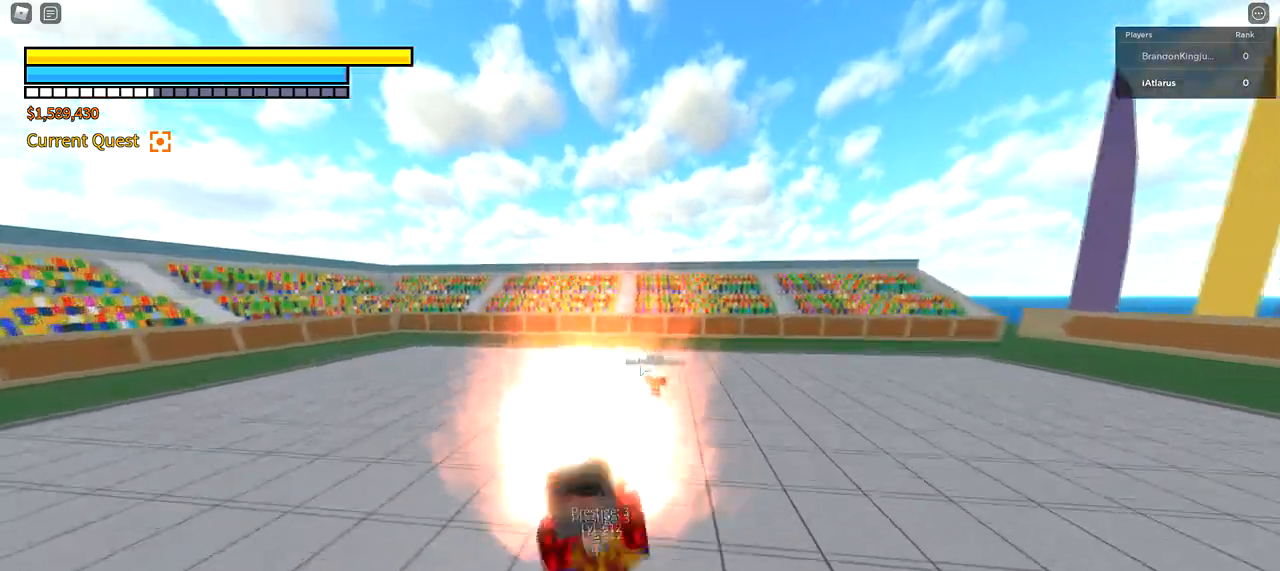
{"keys": ["ctrl", "shift", "w"], "mouse": [], "events": [[400, "a", "up"], [500, "ctrl", "down"]]}
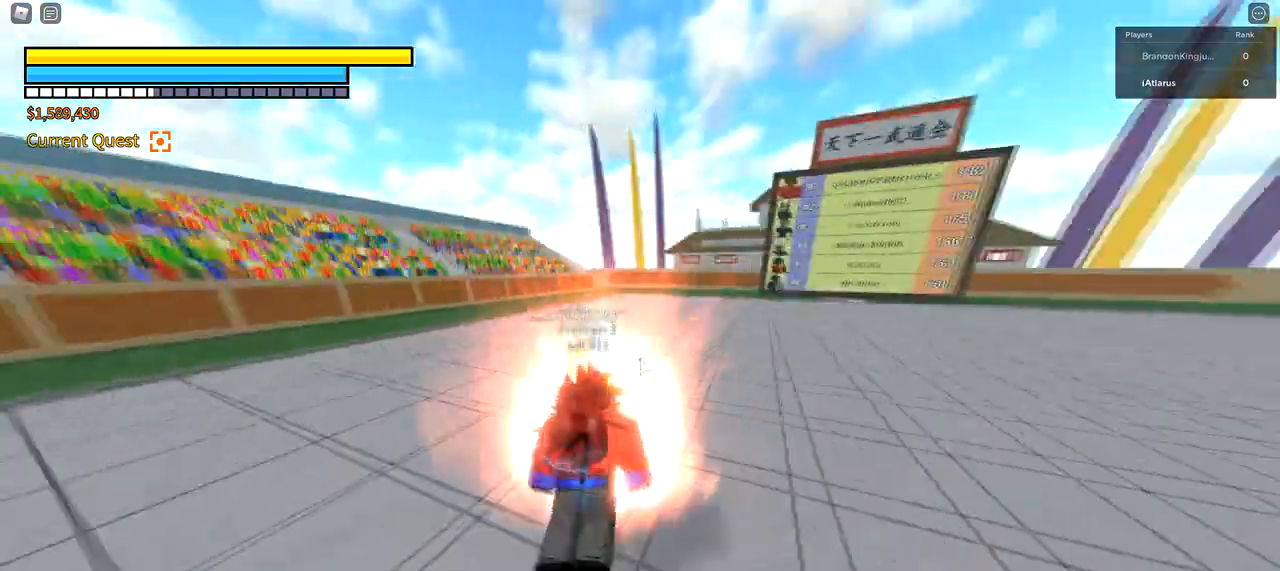
{"keys": ["a", "shift", "w"], "mouse": [], "events": [[100, "w", "up"], [167, "ctrl", "up"], [267, "shift", "up"], [301, "w", "down"], [367, "shift", "down"], [401, "a", "down"]]}
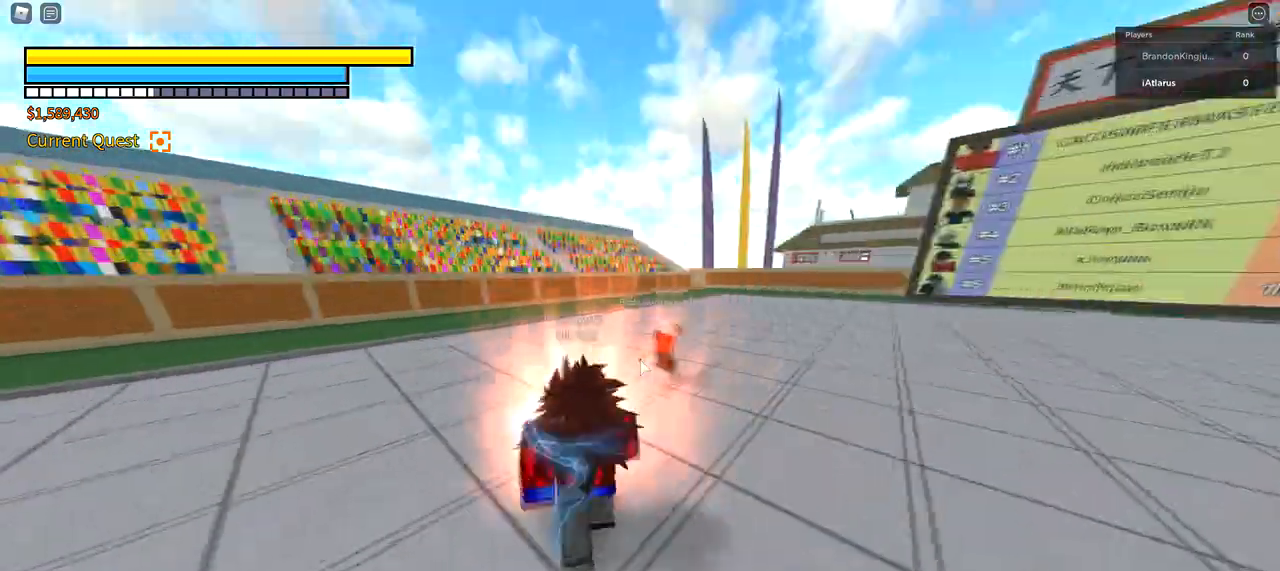
{"keys": ["a"], "mouse": ["right"], "events": [[66, "3", "down"], [133, "3", "up"], [133, "shift", "up"], [200, "mouse_left", "down"], [333, "mouse_left", "up"], [367, "w", "up"], [467, "mouse_right", "down"]]}
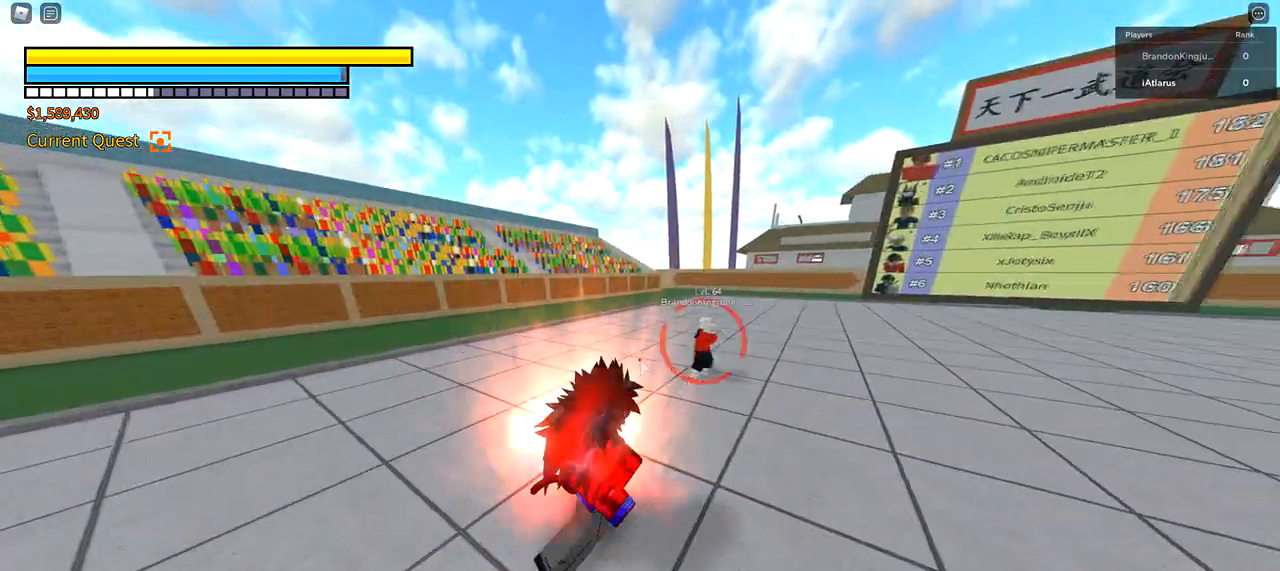
{"keys": ["w"], "mouse": ["right"], "events": [[34, "w", "down"], [67, "mouse_right", "up"], [301, "mouse_right", "down"], [367, "a", "up"], [401, "mouse_right", "up"], [434, "mouse_right", "down"]]}
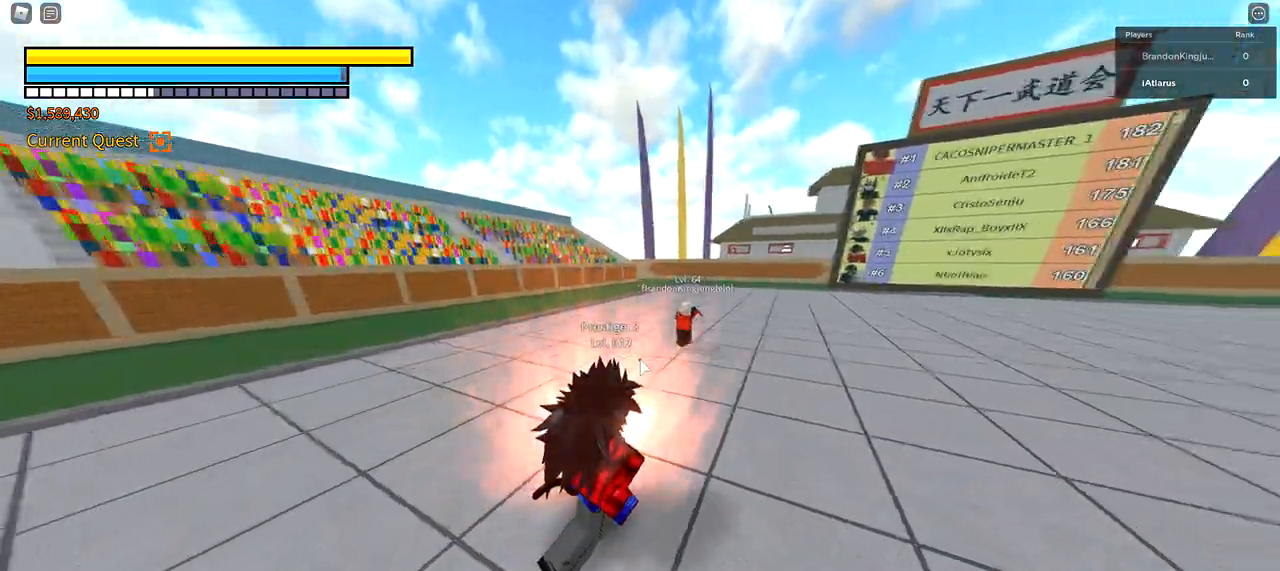
{"keys": ["w"], "mouse": [], "events": [[133, "mouse_right", "up"], [233, "mouse_right", "down"], [333, "mouse_right", "up"], [367, "mouse_right", "down"], [467, "mouse_right", "up"]]}
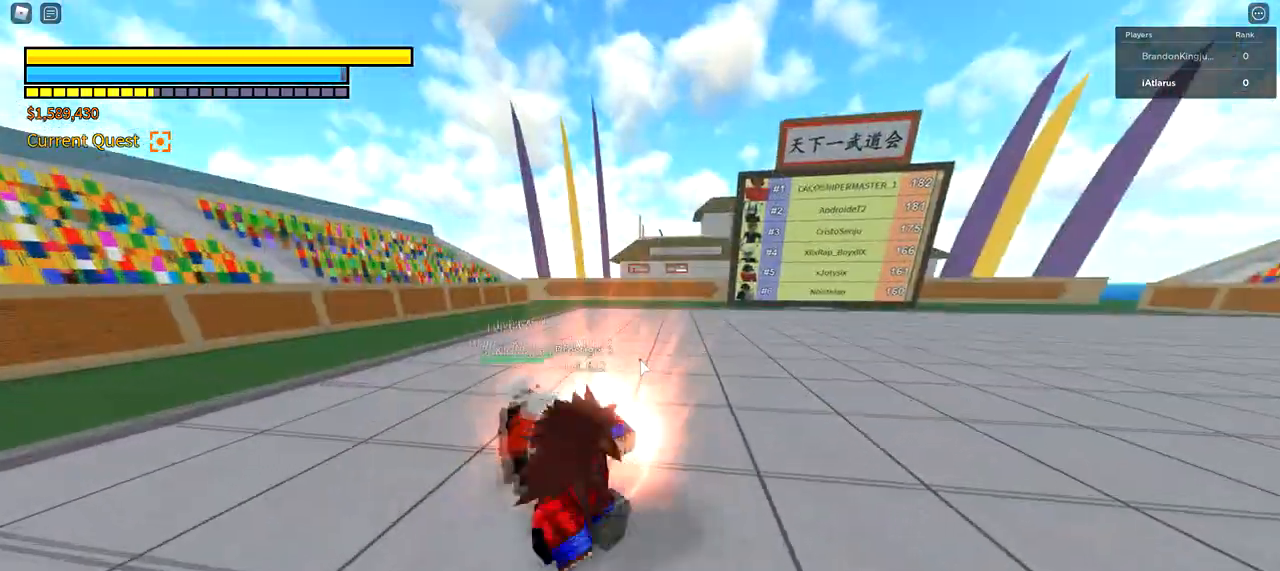
{"keys": ["a", "w"], "mouse": [], "events": [[234, "a", "down"]]}
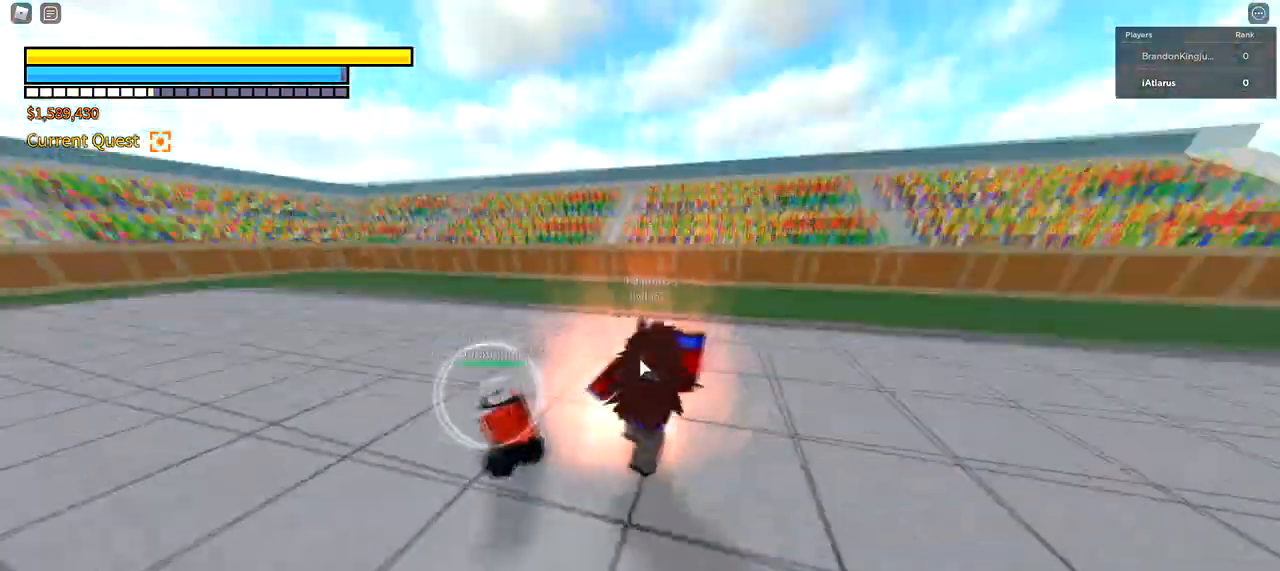
{"keys": ["a", "f"], "mouse": [], "events": [[267, "w", "up"], [333, "f", "down"]]}
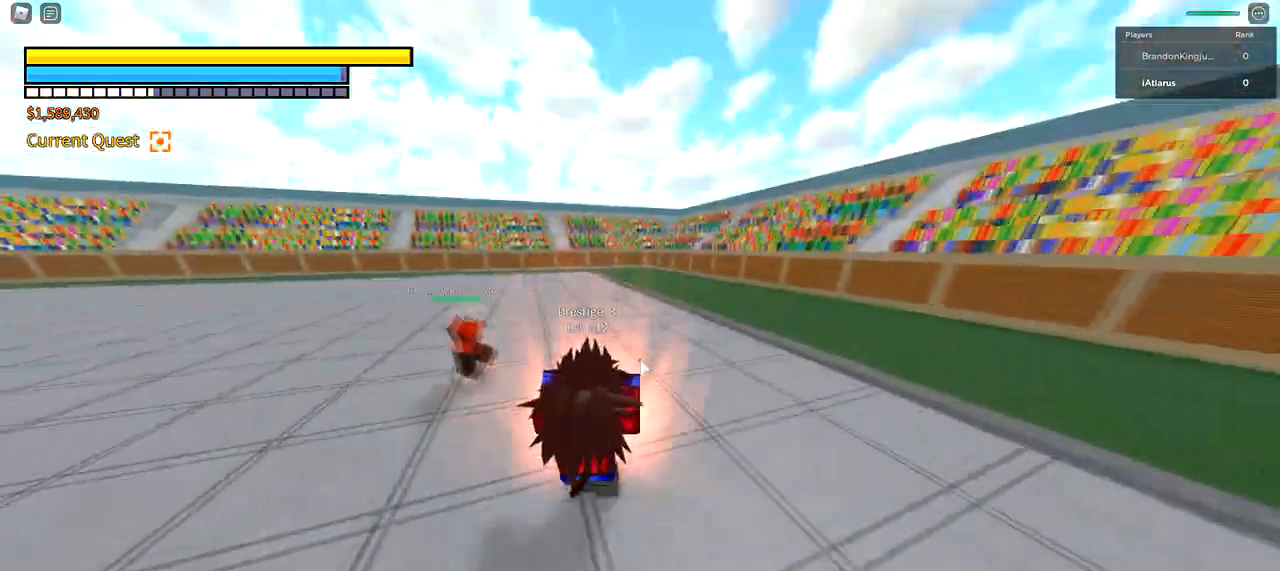
{"keys": ["a", "w"], "mouse": [], "events": [[334, "f", "up"], [501, "w", "down"]]}
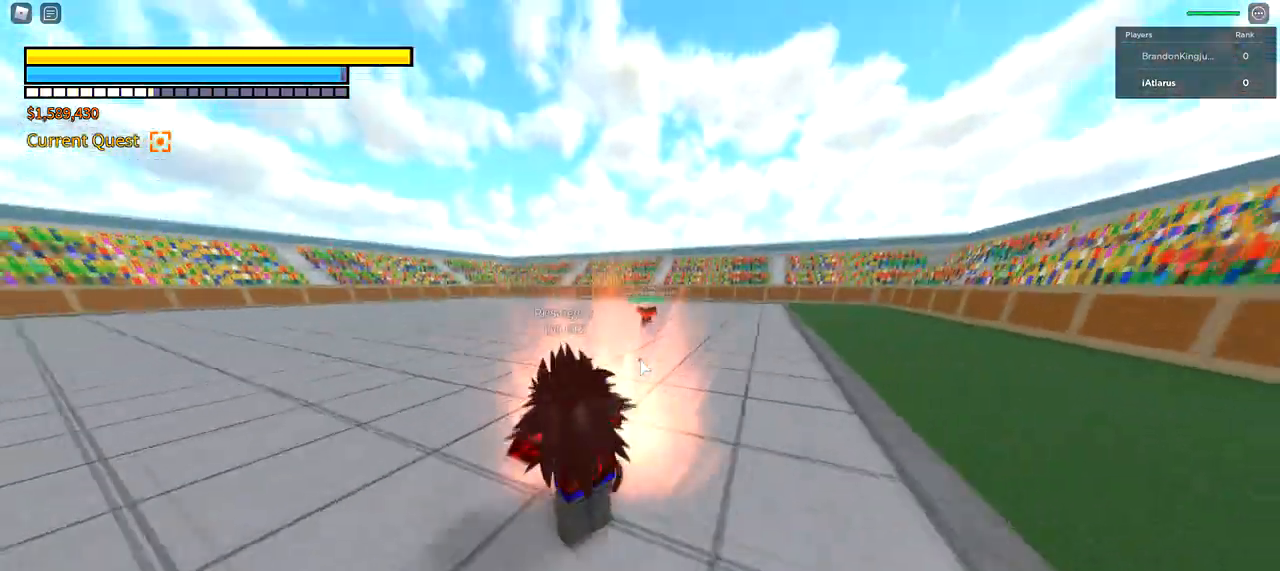
{"keys": ["a", "w"], "mouse": [], "events": [[67, "3", "down"], [133, "3", "up"], [133, "mouse_left", "down"], [333, "mouse_left", "up"]]}
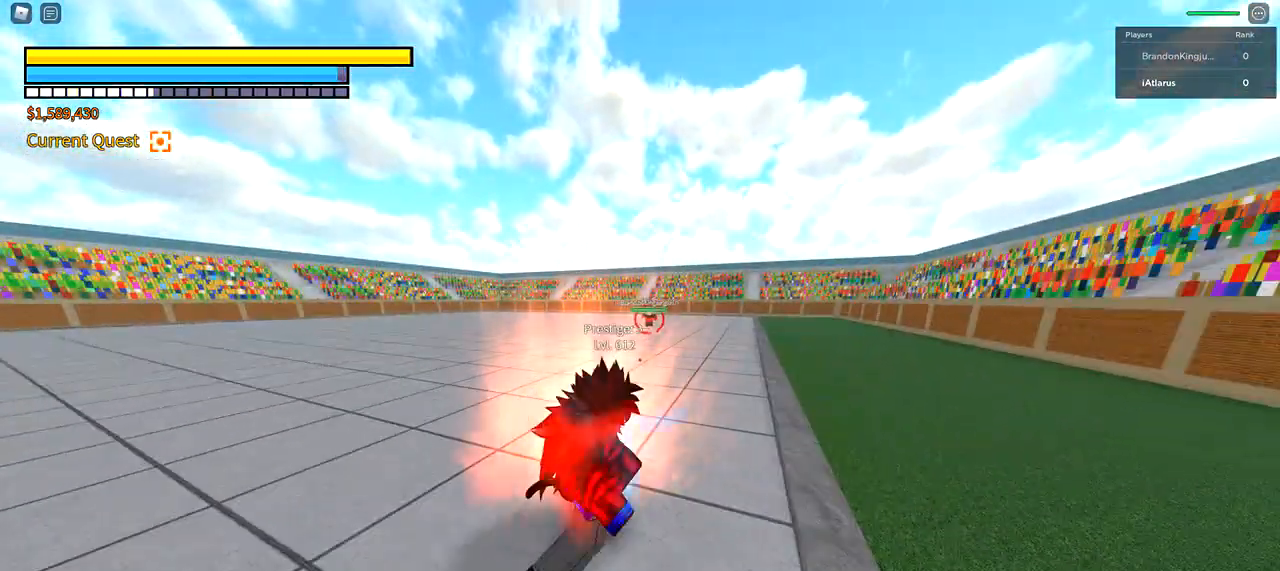
{"keys": ["w"], "mouse": [], "events": [[401, "a", "up"]]}
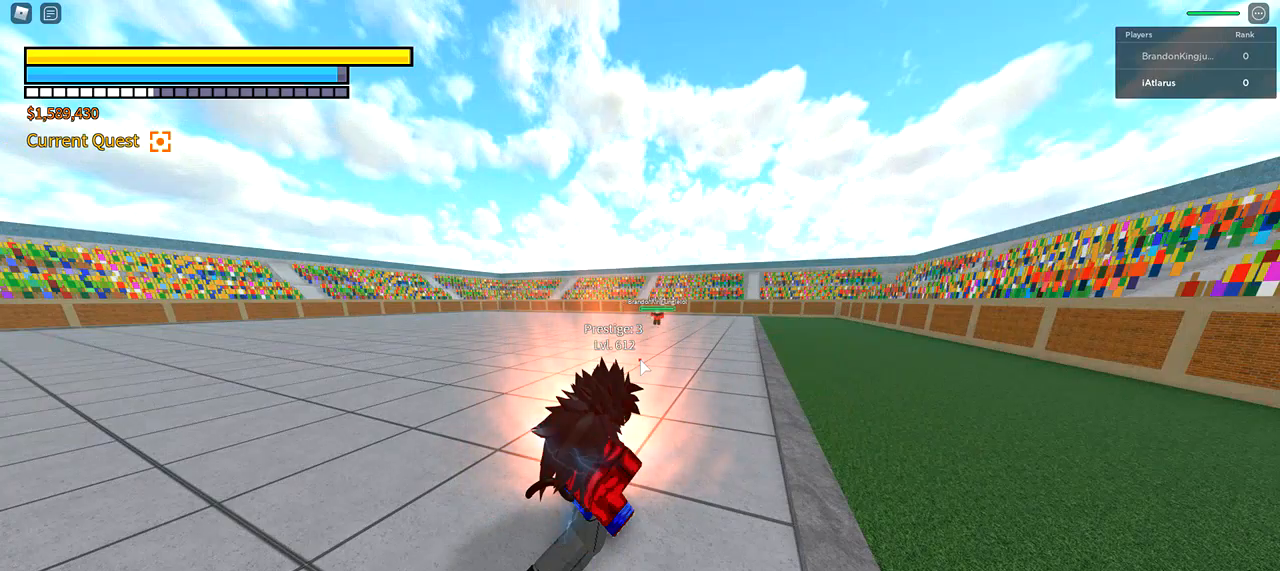
{"keys": ["w"], "mouse": [], "events": [[33, "mouse_right", "down"], [133, "mouse_right", "up"], [200, "mouse_right", "down"], [267, "mouse_right", "up"]]}
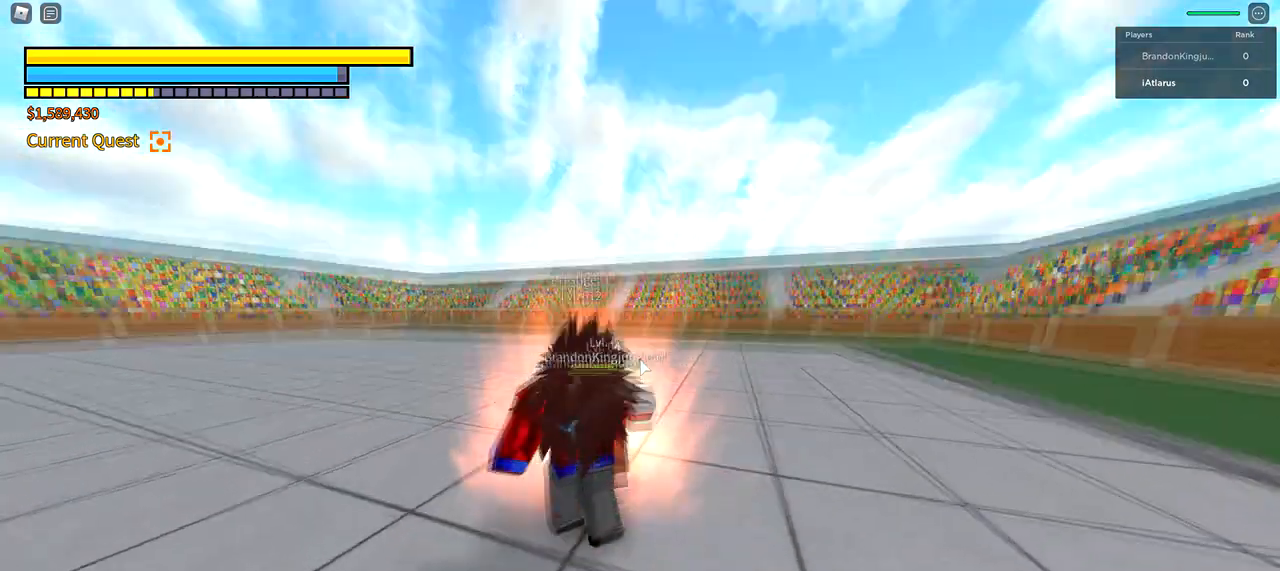
{"keys": ["shift", "w"], "mouse": [], "events": [[501, "shift", "down"]]}
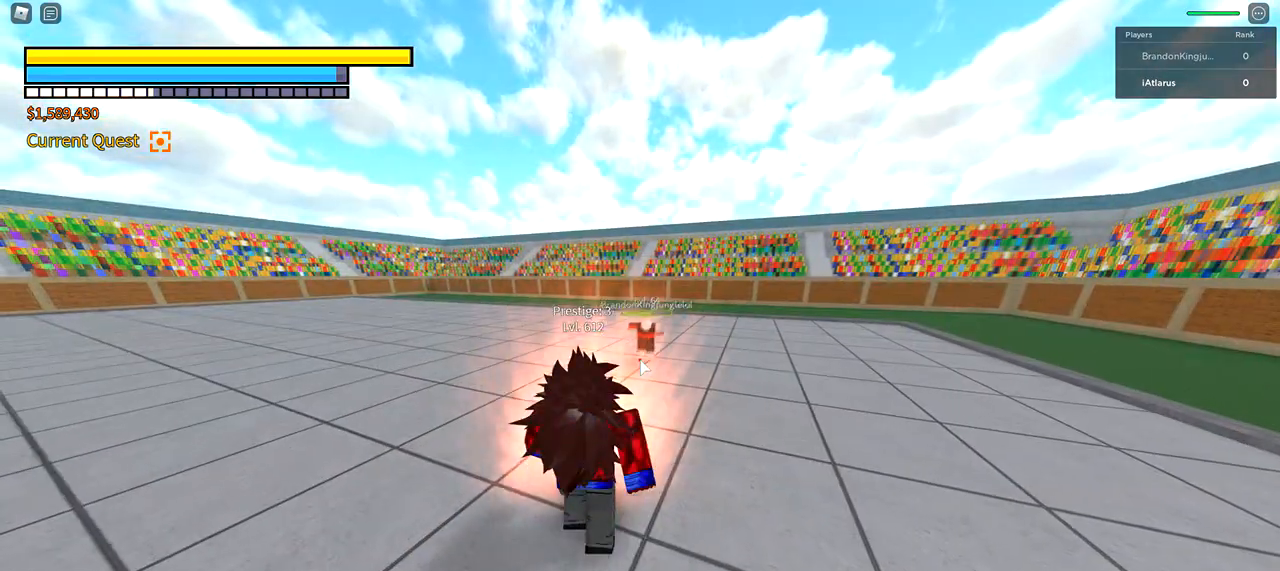
{"keys": ["a", "shift", "w"], "mouse": [], "events": [[333, "a", "down"]]}
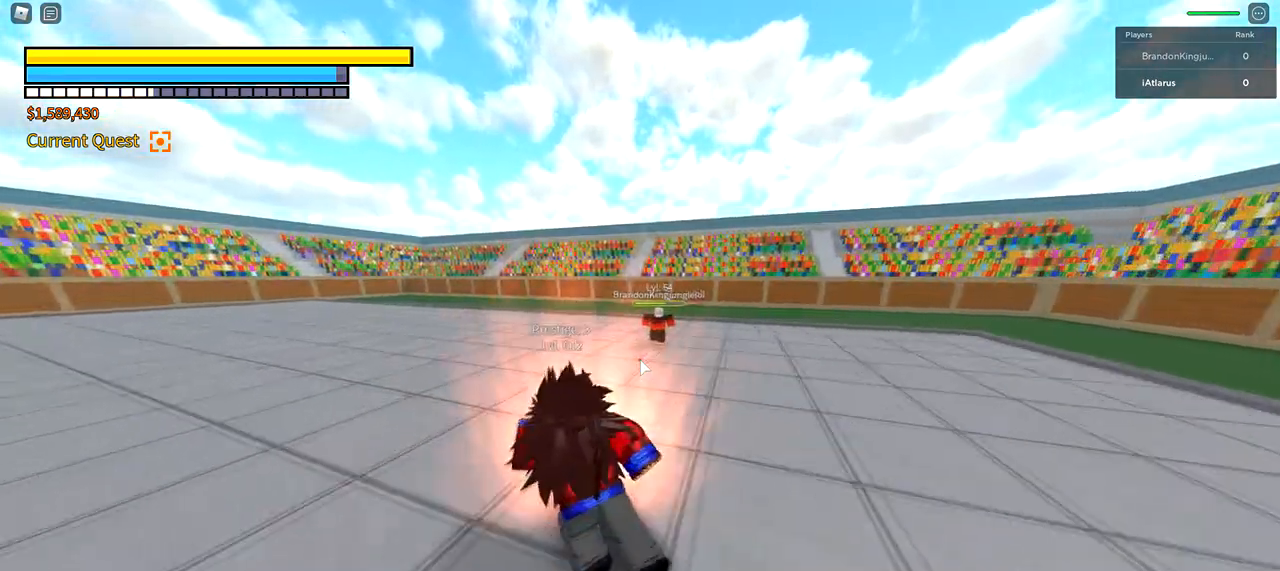
{"keys": ["a"], "mouse": [], "events": [[134, "5", "down"], [200, "mouse_left", "down"], [234, "5", "up"], [234, "w", "up"], [334, "shift", "up"], [367, "mouse_left", "up"]]}
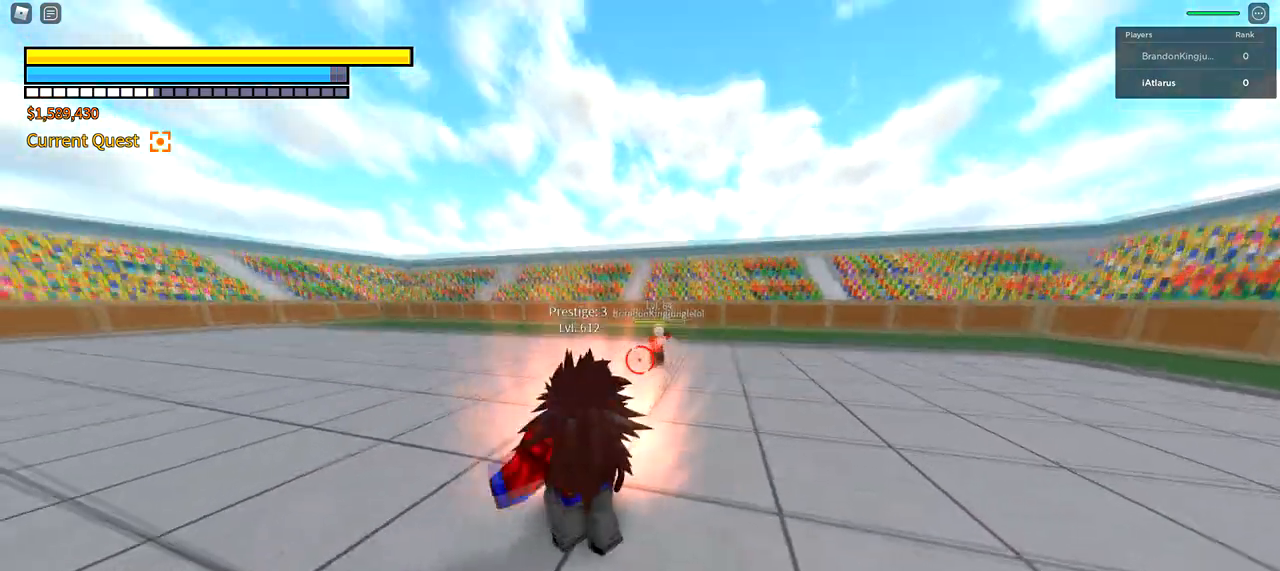
{"keys": ["a"], "mouse": [], "events": []}
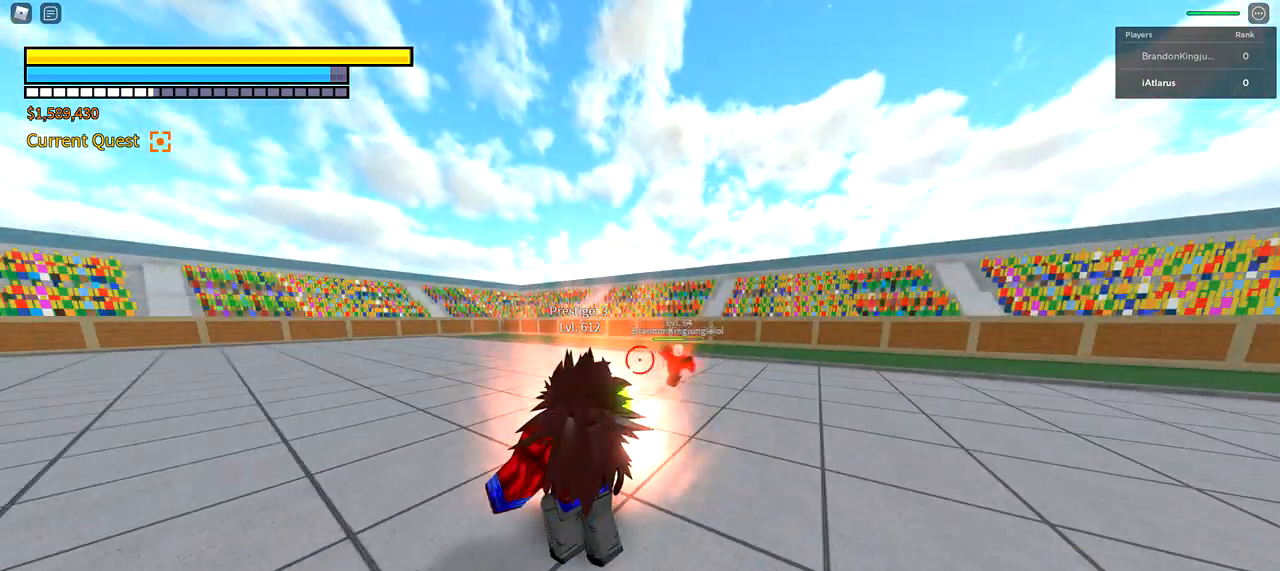
{"keys": ["a", "s"], "mouse": [], "events": [[367, "s", "down"]]}
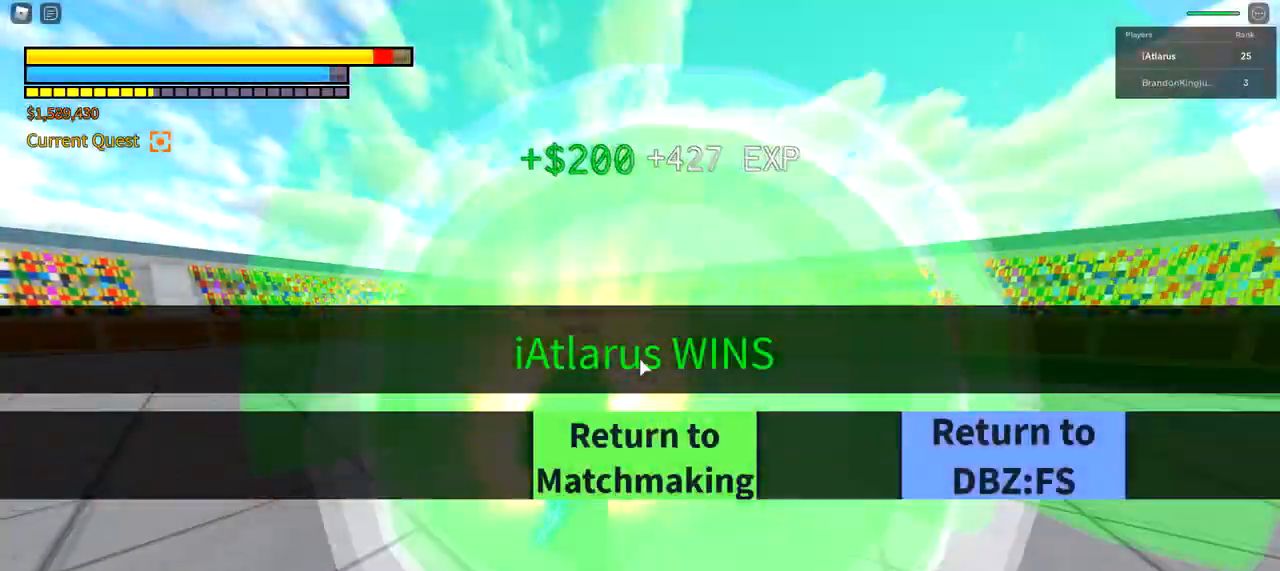
{"keys": [], "mouse": [], "events": [[267, "s", "up"], [333, "a", "up"]]}
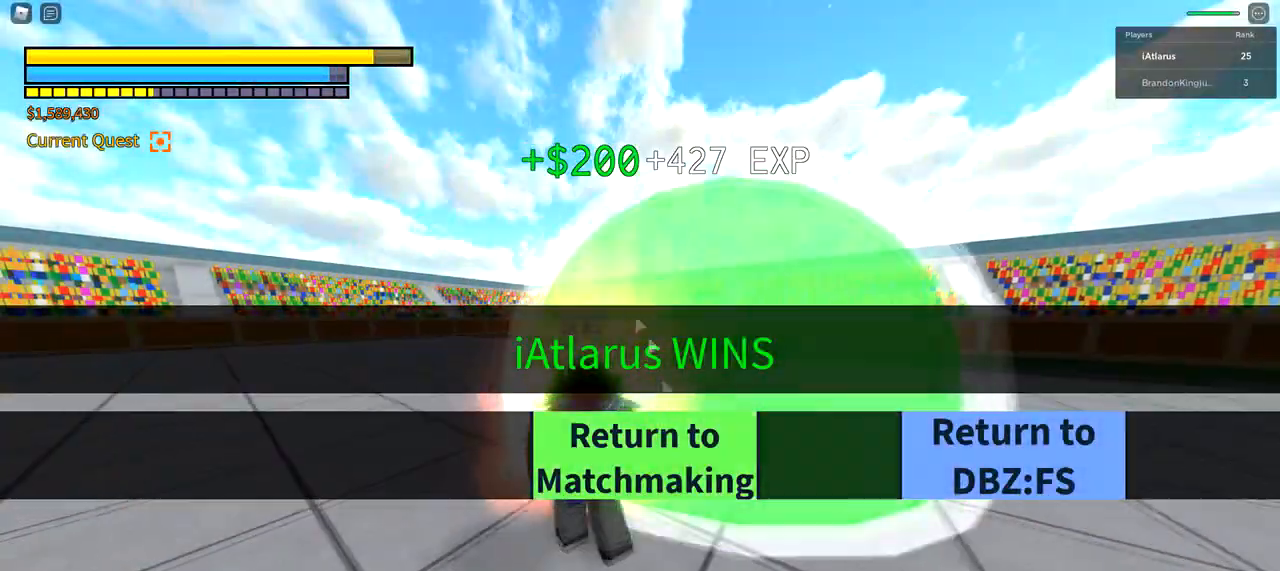
{"keys": [], "mouse": [], "events": []}
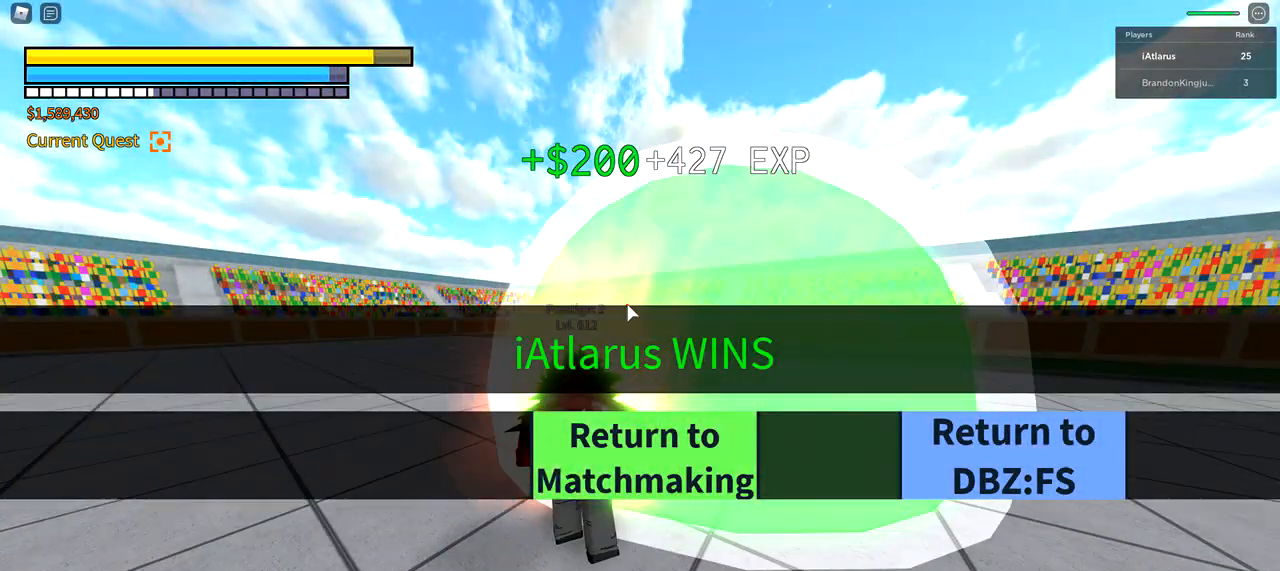
{"keys": [], "mouse": [], "events": []}
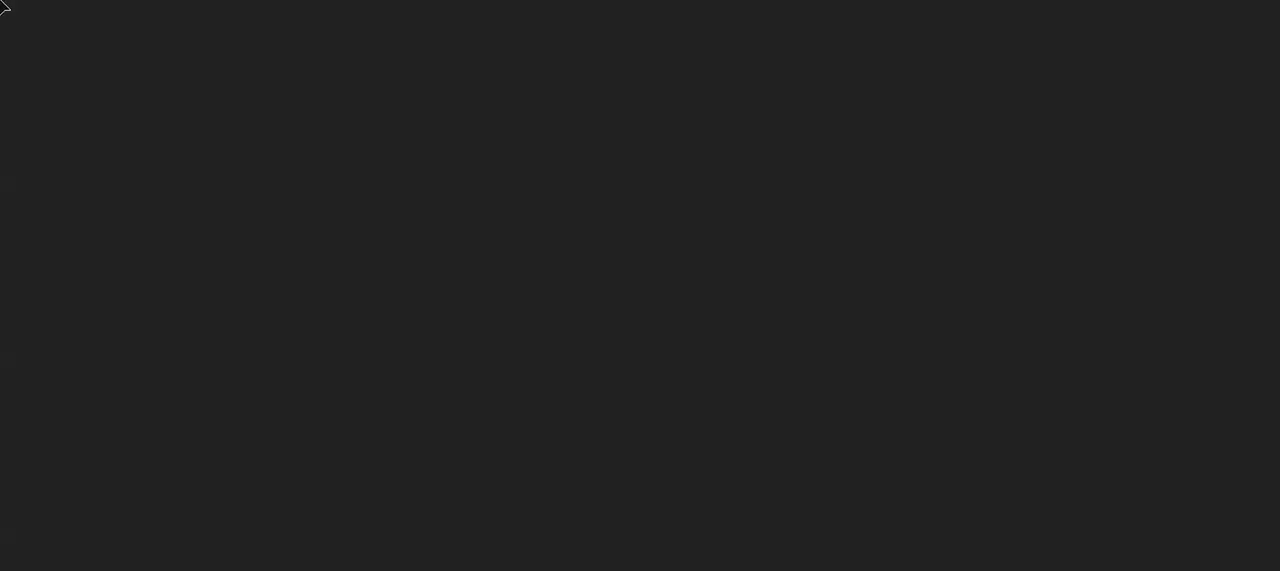
{"keys": [], "mouse": [], "events": []}
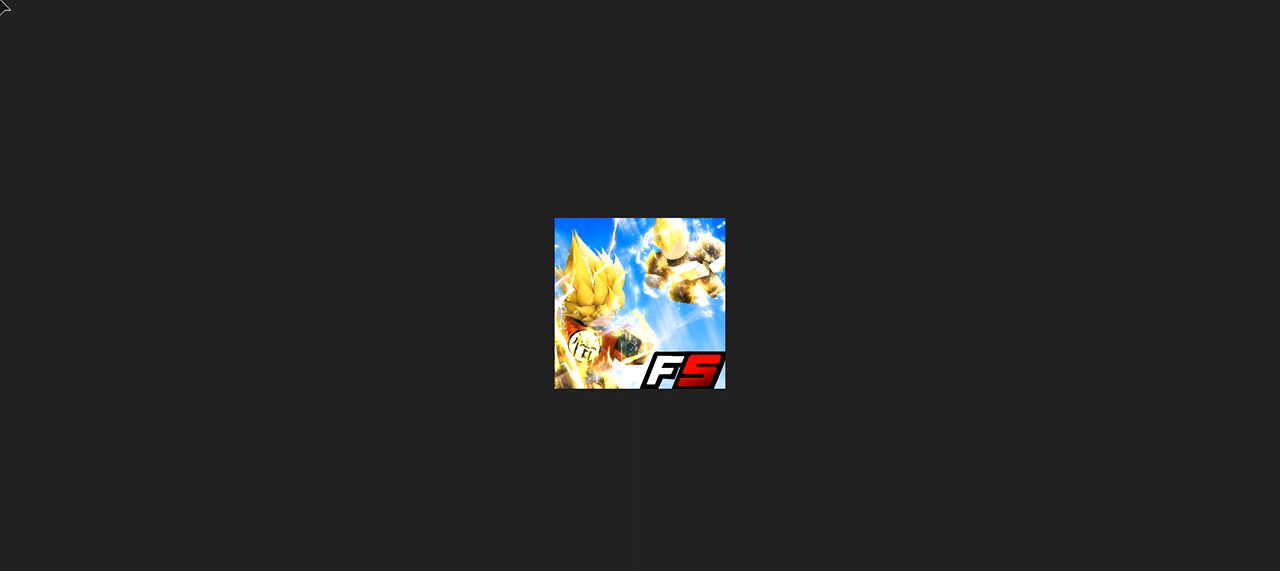
{"keys": [], "mouse": [], "events": []}
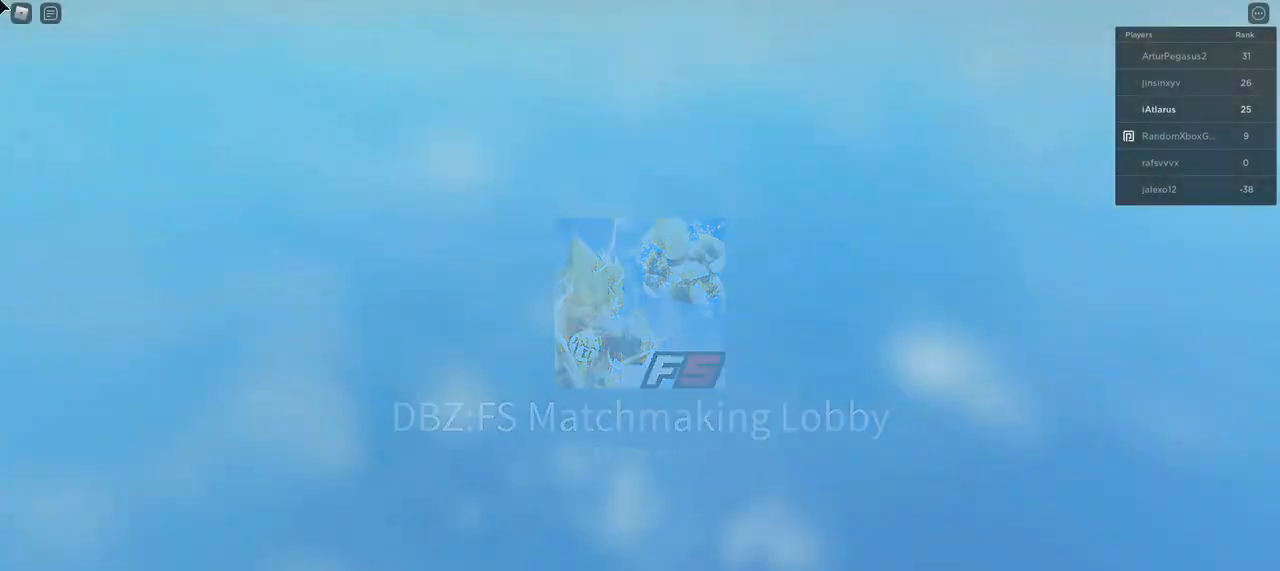
{"keys": [], "mouse": [], "events": []}
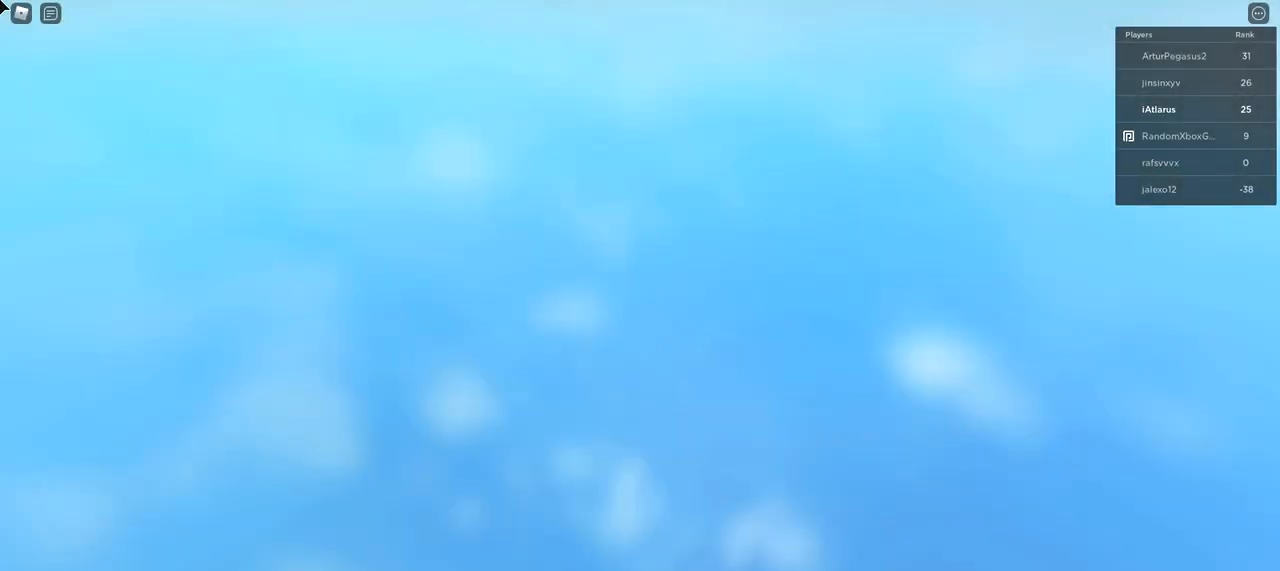
{"keys": [], "mouse": [], "events": []}
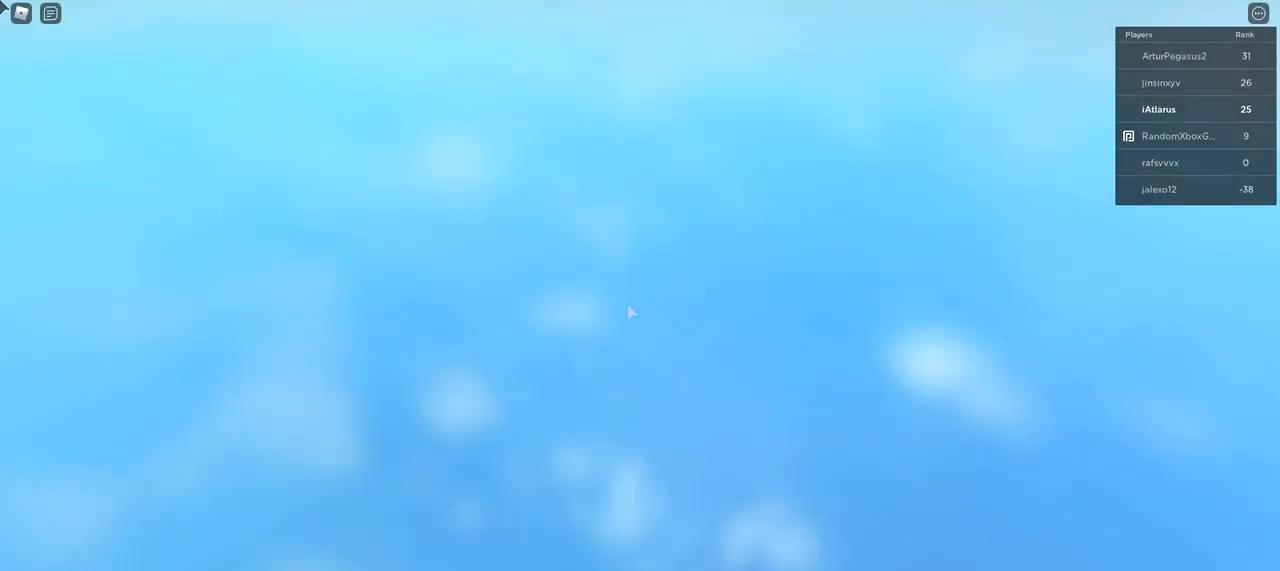
{"keys": ["w"], "mouse": [], "events": [[367, "w", "down"]]}
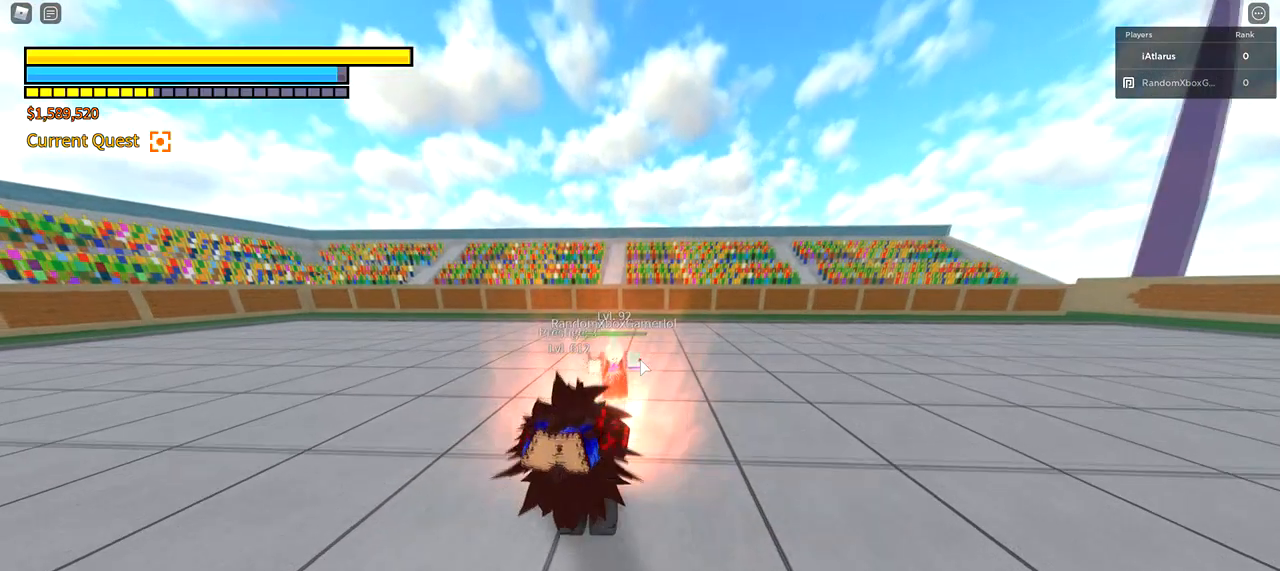
{"keys": ["a", "w"], "mouse": [], "events": [[434, "a", "down"]]}